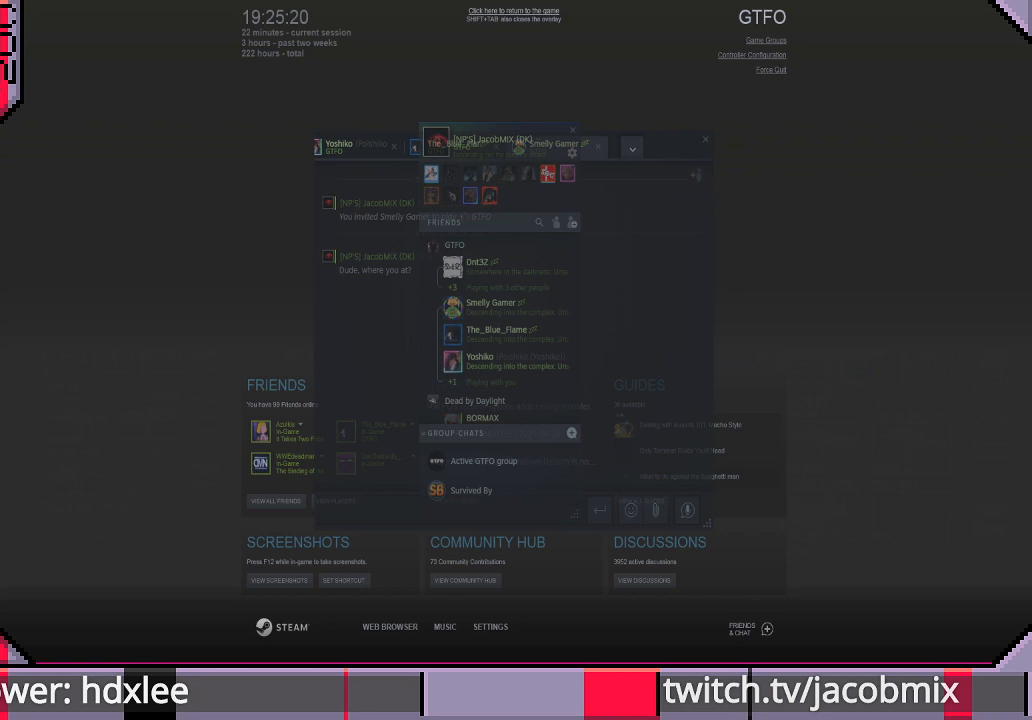
Gameplay with keyboard and mouse; each line is a JSON object with the keys and mouse buttons held at the frame after it. "events" lists presses ("down") and releases ("up") of "a", "c", "ctrl", "d", "e", "f", "q", "r", "s", "shift", "space", "t", "tab", "w", "x", "z", "mouse_left" and "mouse_mb4" between this image and that frame as [ms after this image, input, new state], when the widget could be followed in between. "mouse_left", "mouse_mb4" = the "left", "mb4" buttons of the "mouse" list. No other keys are recorded. Mouse movement is not recorded. Not read: mouse_wheel.
{"keys": [], "mouse": [], "events": []}
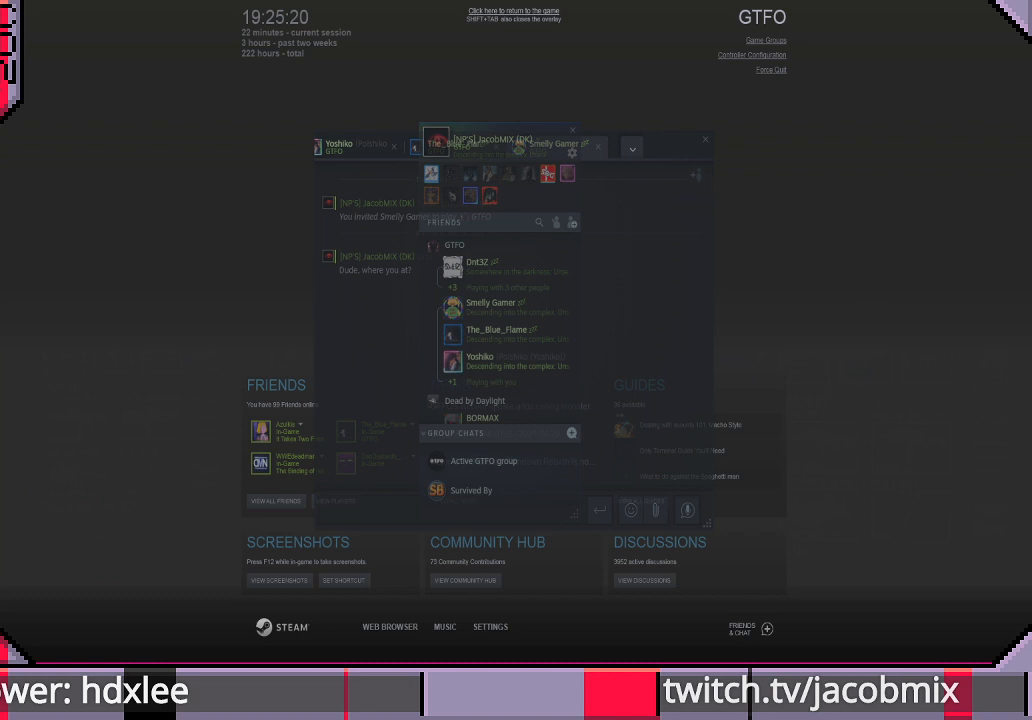
{"keys": [], "mouse": [], "events": []}
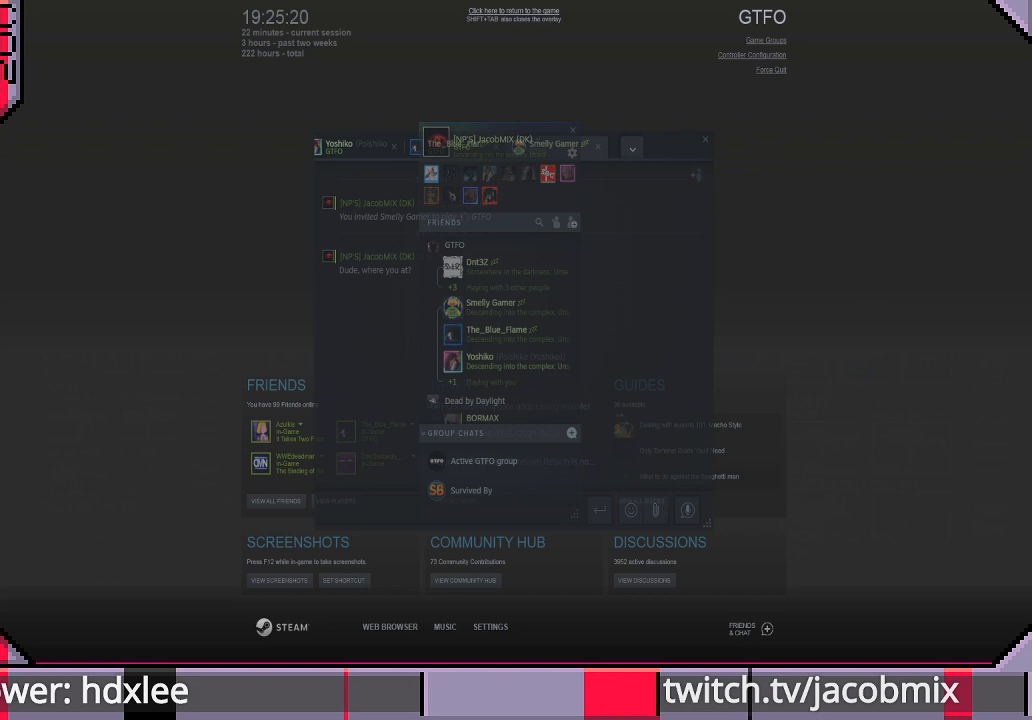
{"keys": [], "mouse": [], "events": [[33, "mouse_left", "down"], [100, "mouse_left", "up"]]}
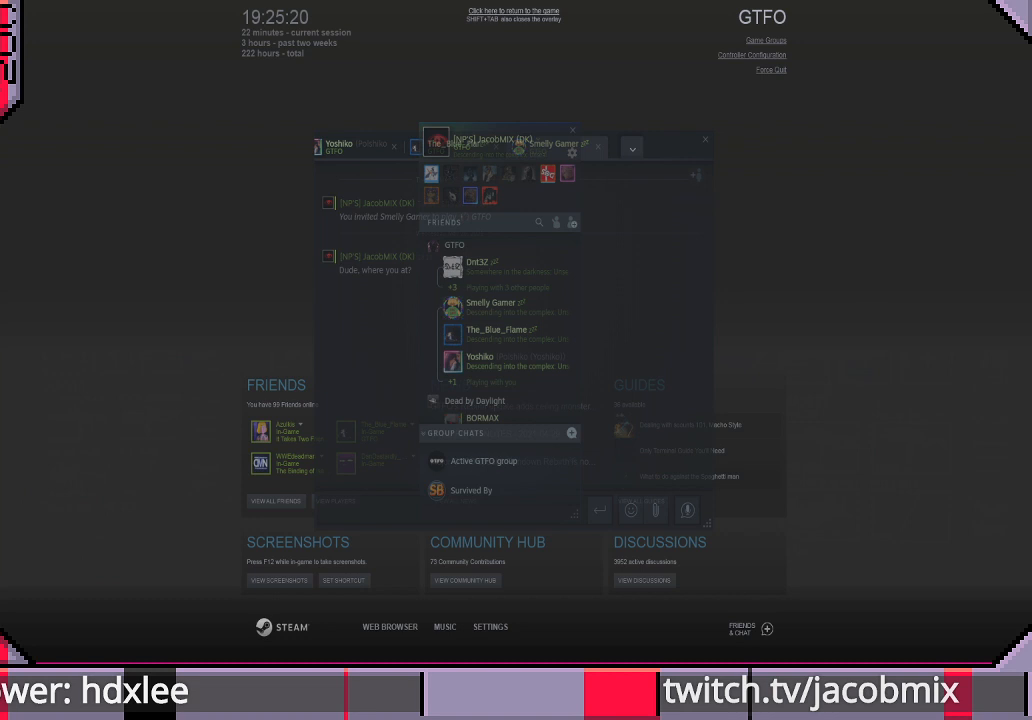
{"keys": [], "mouse": [], "events": []}
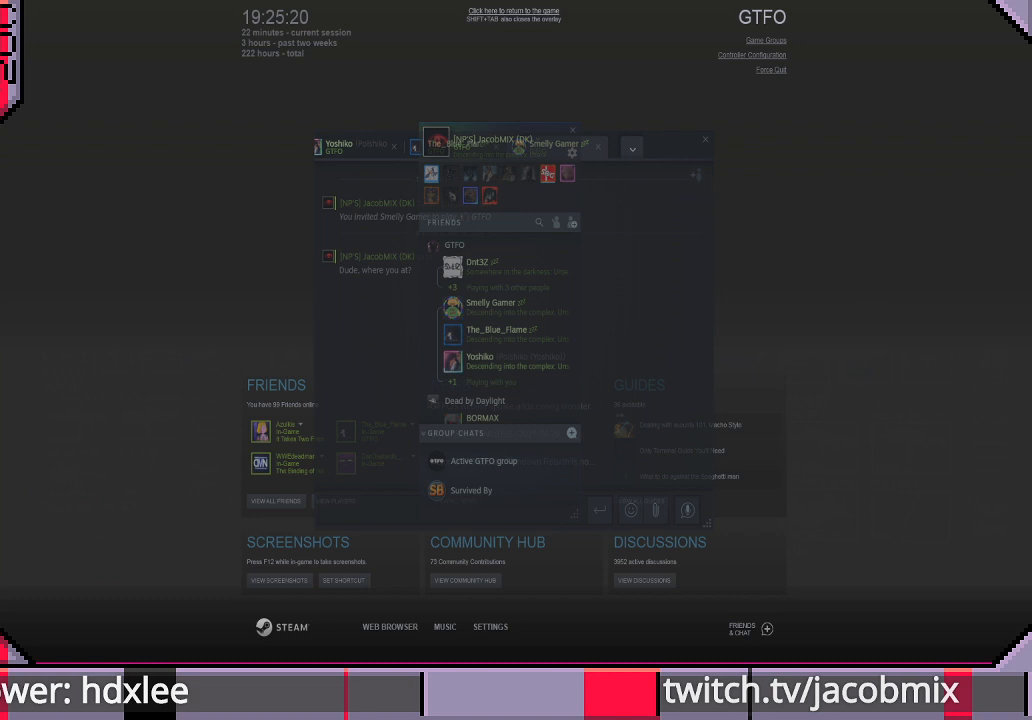
{"keys": [], "mouse": [], "events": []}
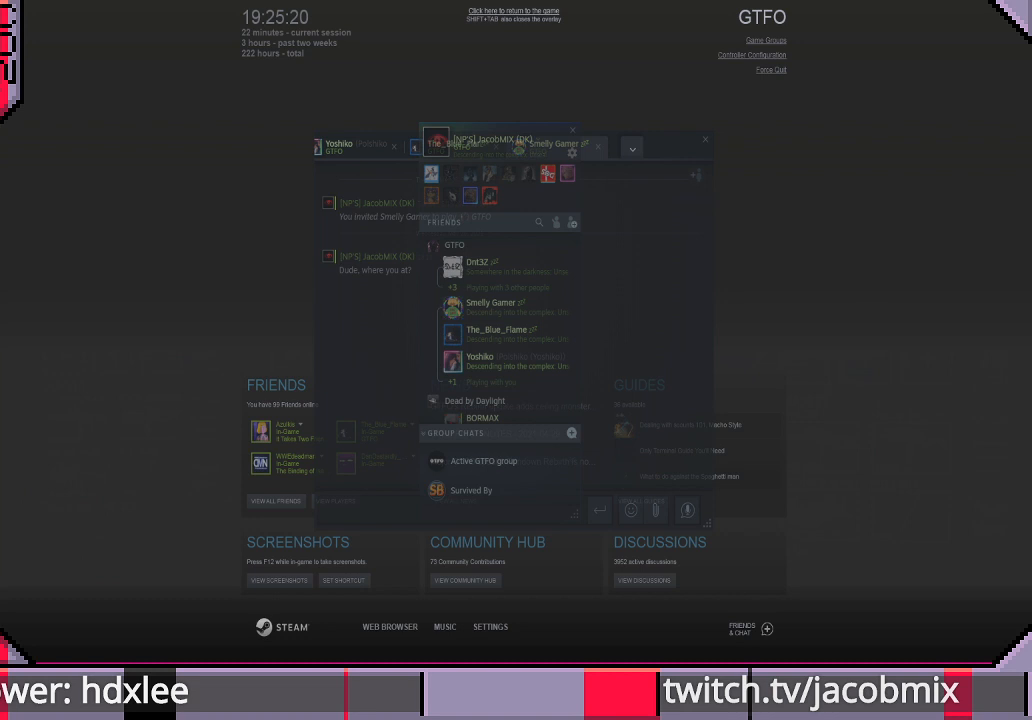
{"keys": [], "mouse": [], "events": []}
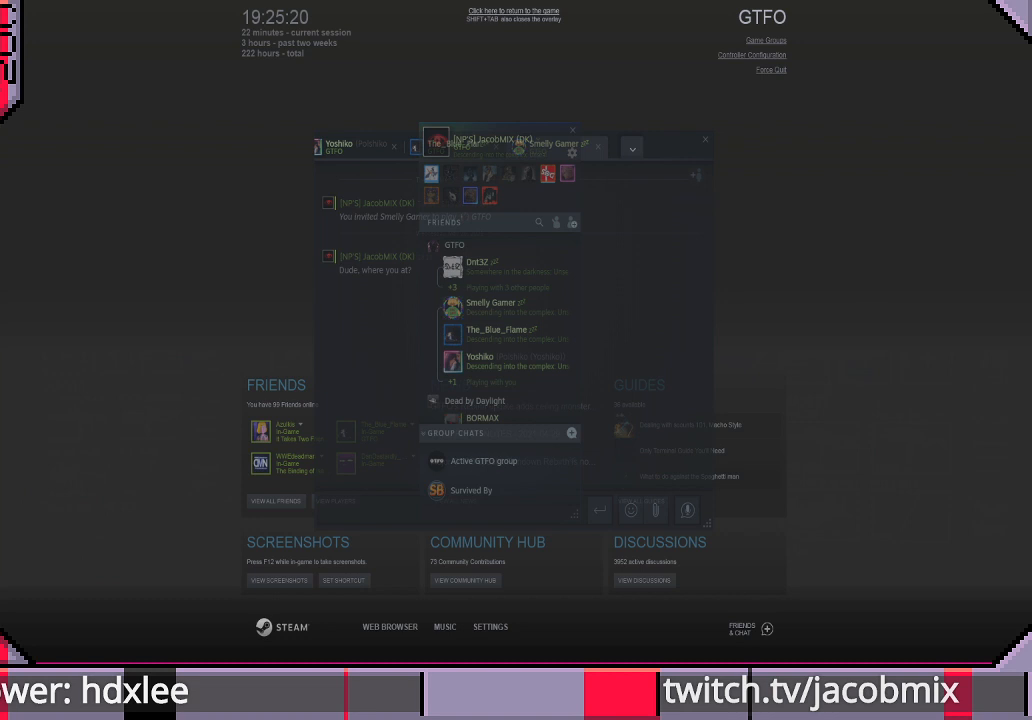
{"keys": [], "mouse": [], "events": [[300, "mouse_left", "down"], [400, "mouse_left", "up"]]}
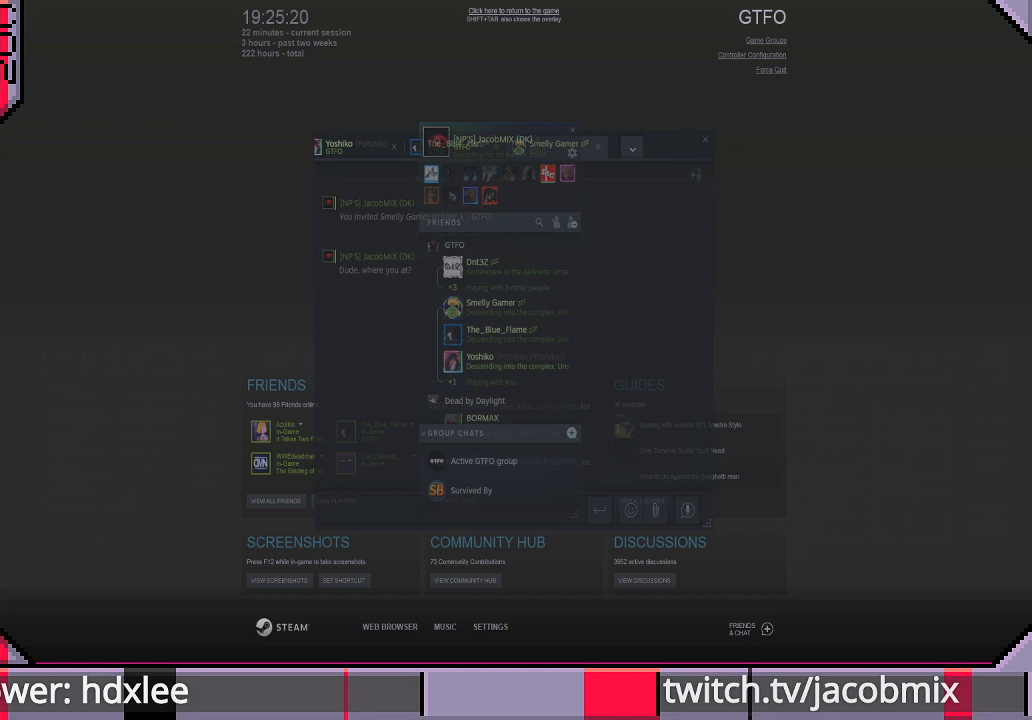
{"keys": [], "mouse": [], "events": []}
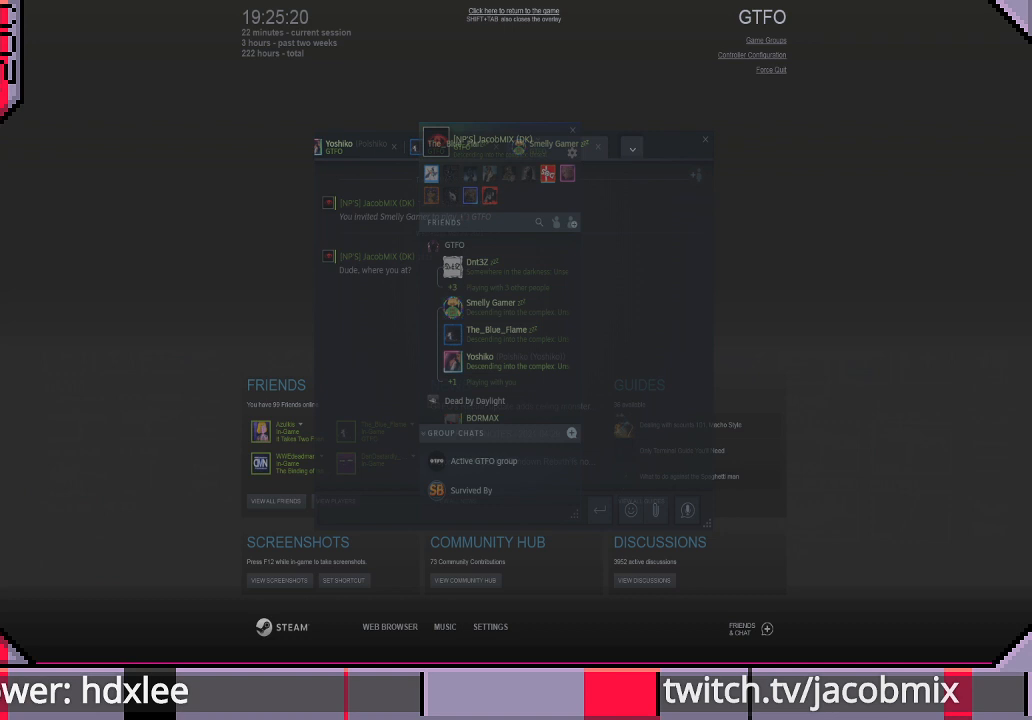
{"keys": [], "mouse": [], "events": []}
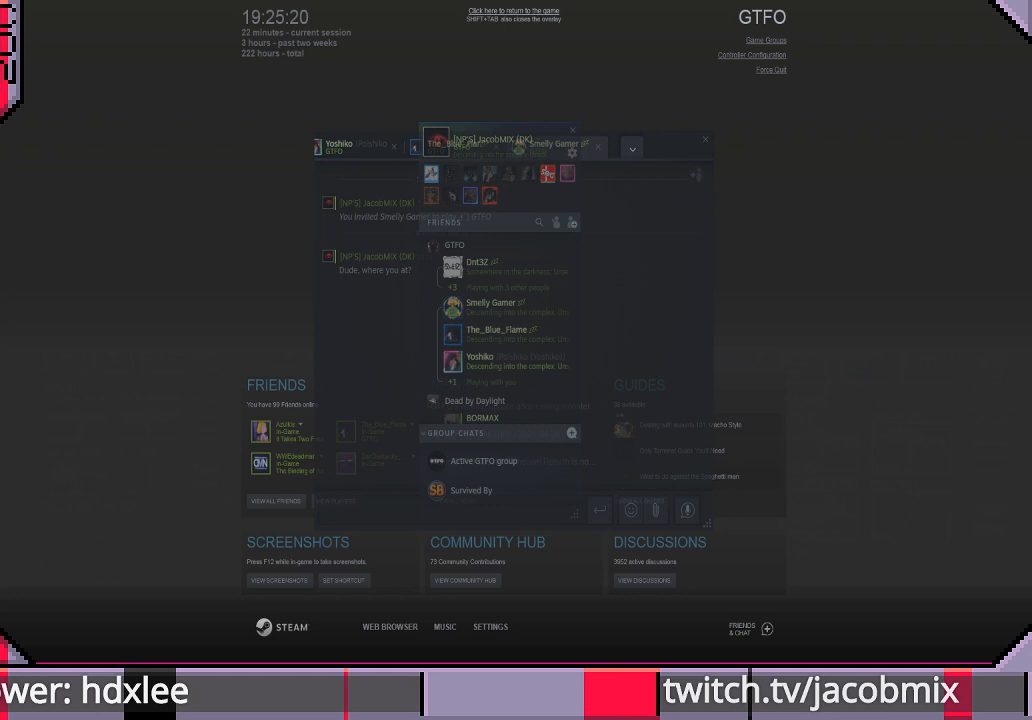
{"keys": [], "mouse": [], "events": [[200, "mouse_left", "down"], [267, "mouse_left", "up"]]}
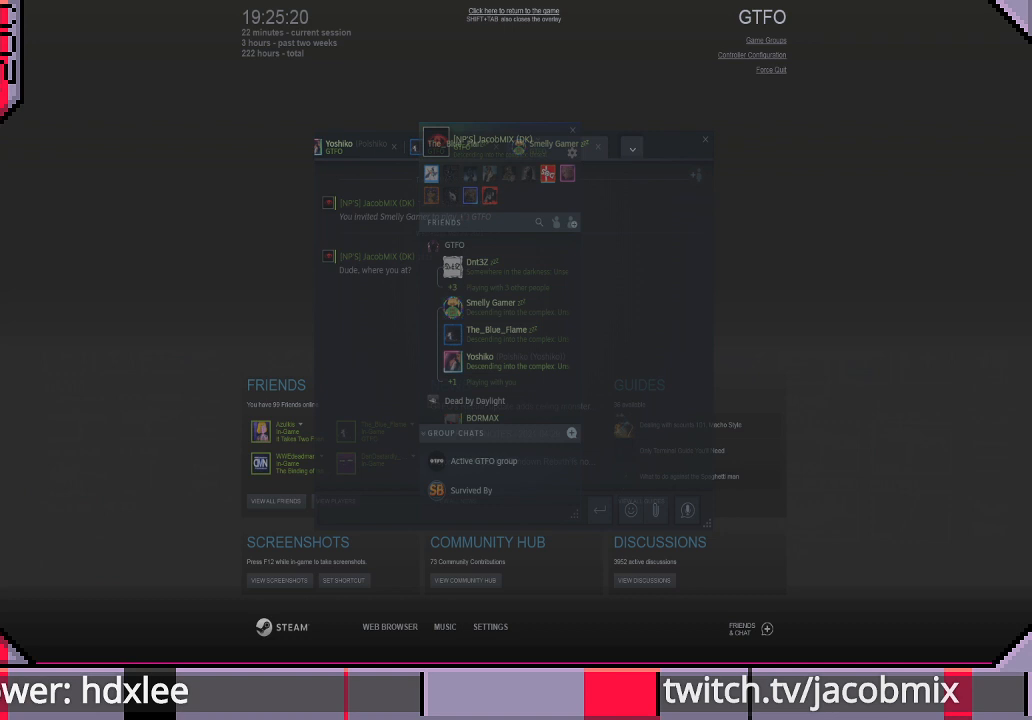
{"keys": [], "mouse": [], "events": []}
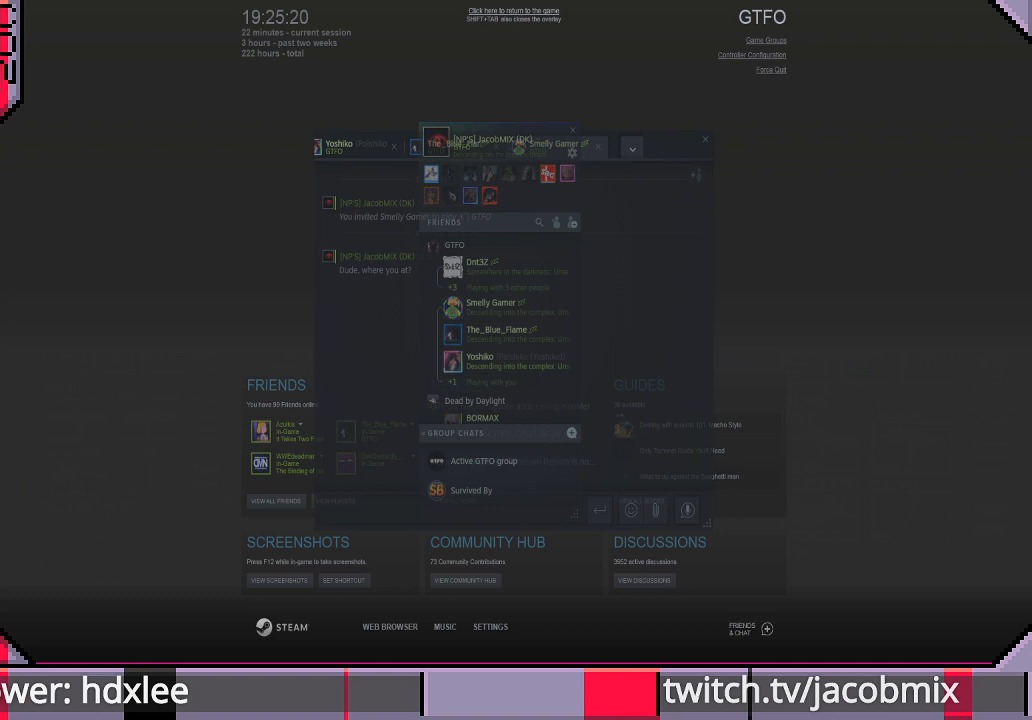
{"keys": [], "mouse": [], "events": []}
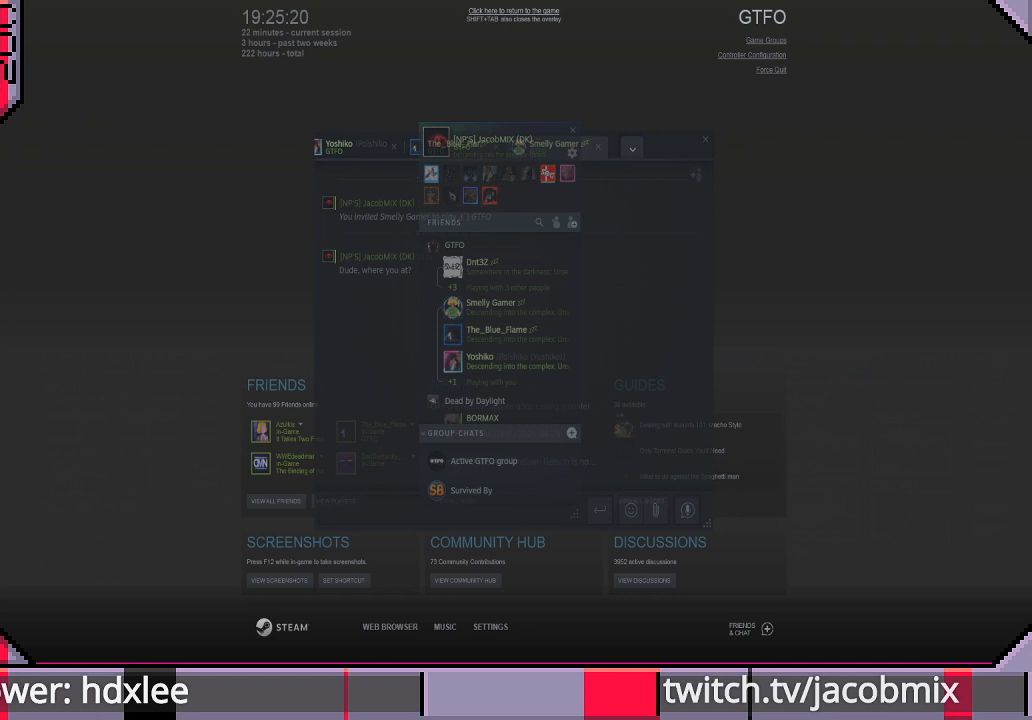
{"keys": [], "mouse": [], "events": [[267, "mouse_left", "down"], [333, "mouse_left", "up"]]}
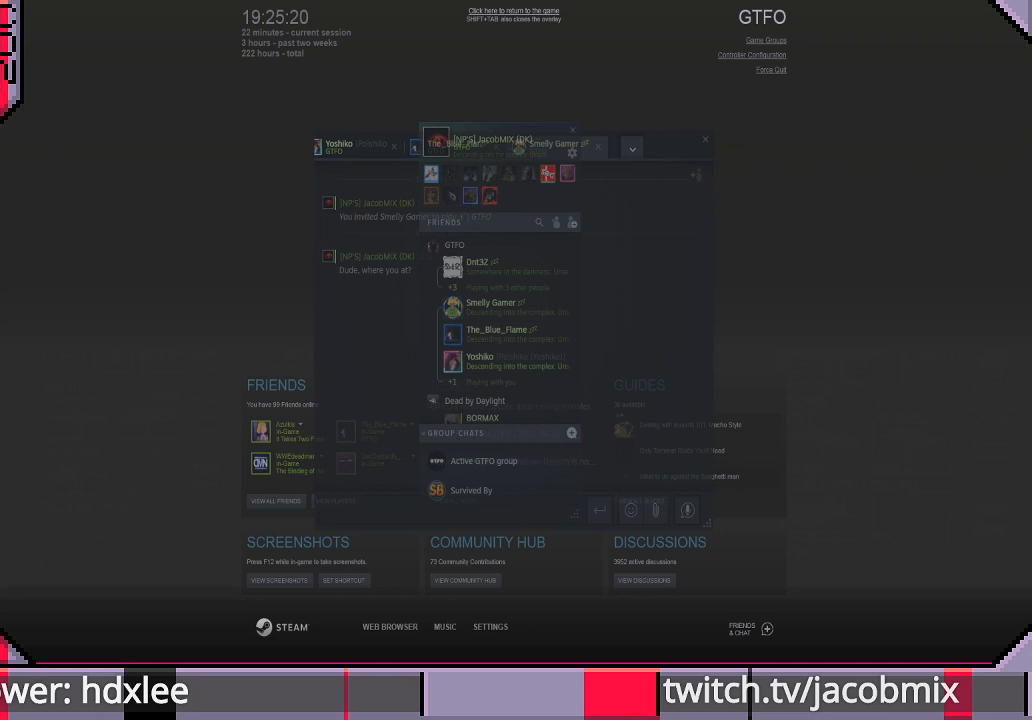
{"keys": [], "mouse": [], "events": []}
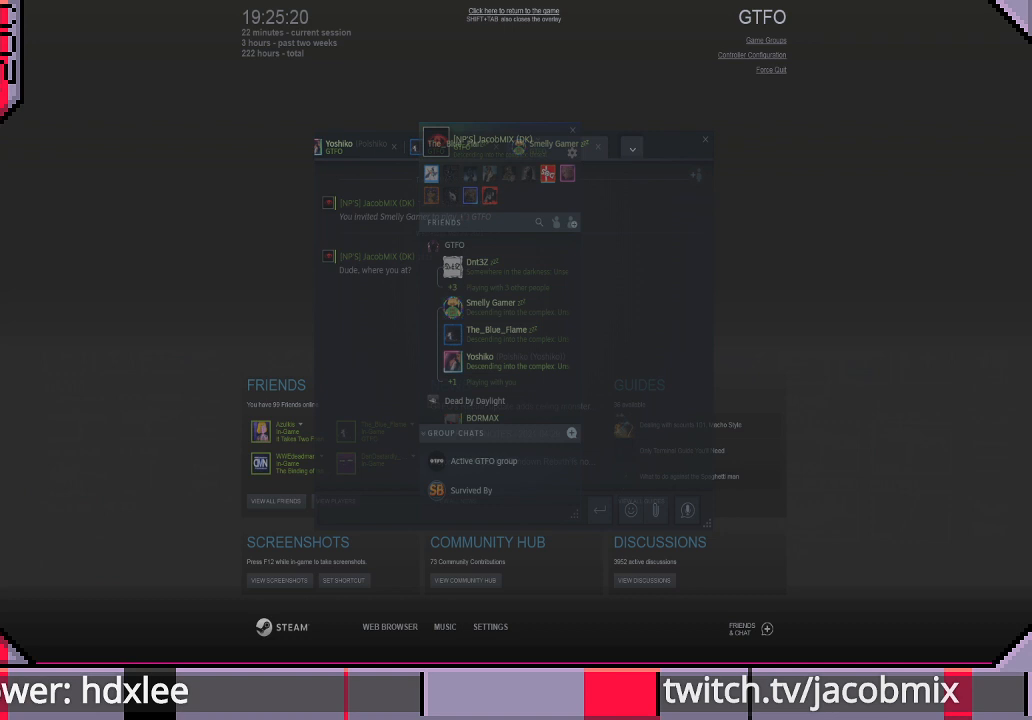
{"keys": [], "mouse": [], "events": []}
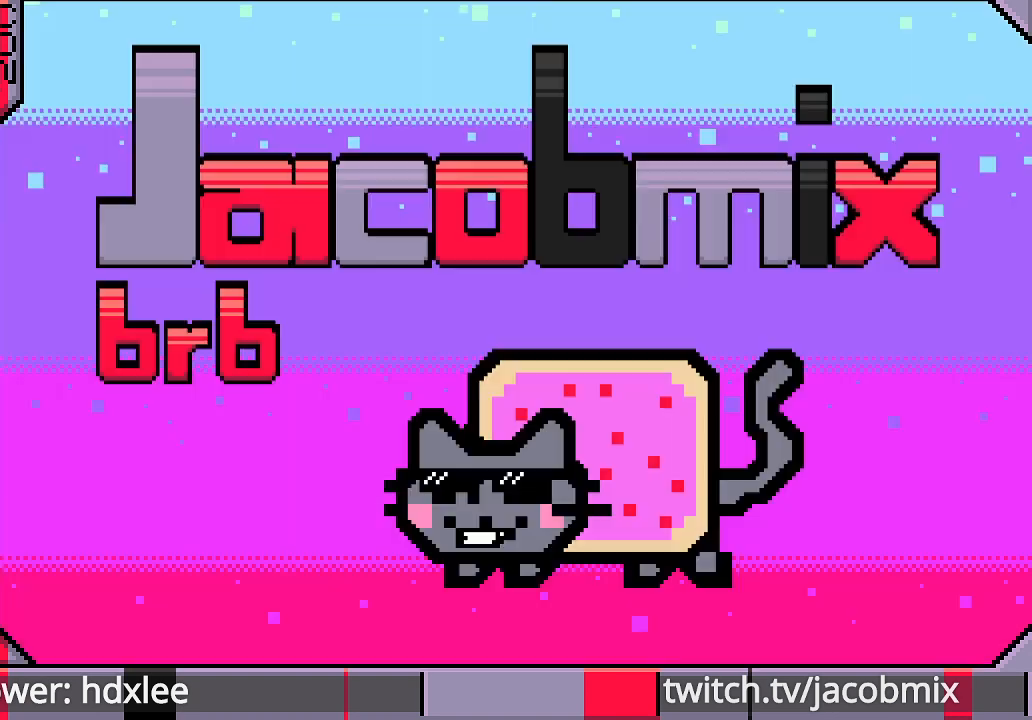
{"keys": [], "mouse": [], "events": []}
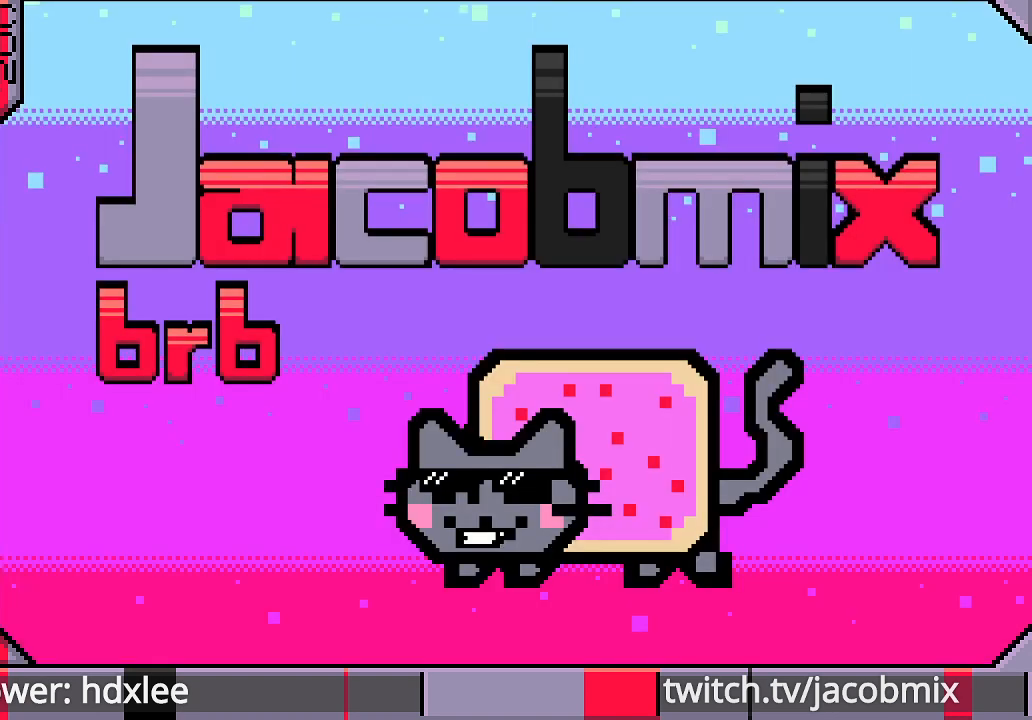
{"keys": [], "mouse": [], "events": []}
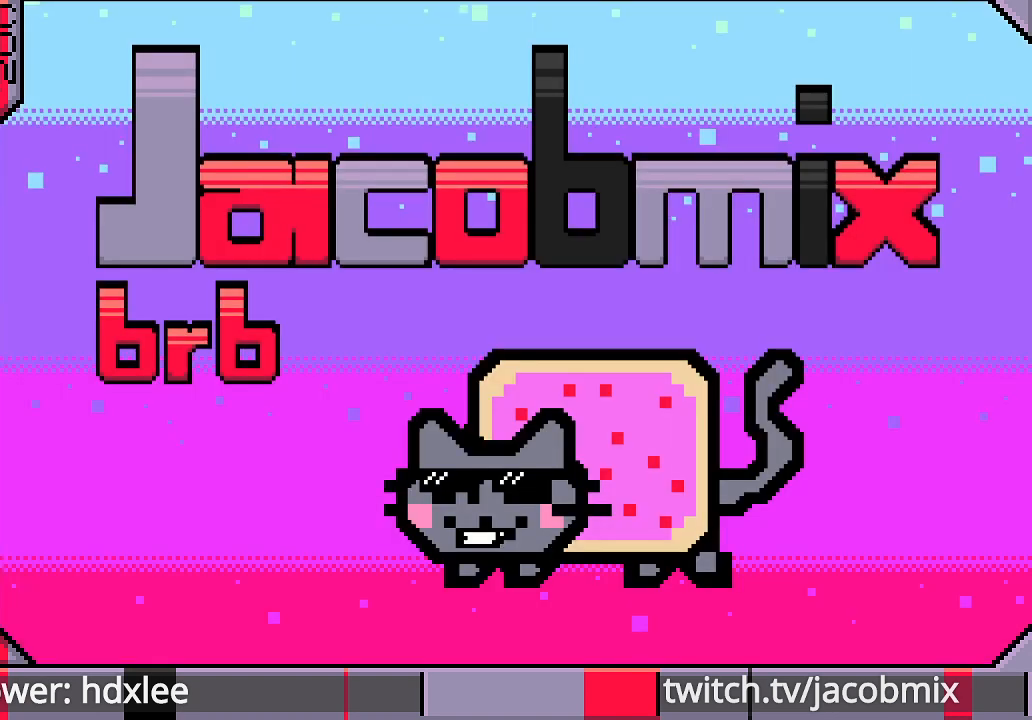
{"keys": [], "mouse": [], "events": [[67, "mouse_left", "down"], [167, "mouse_left", "up"]]}
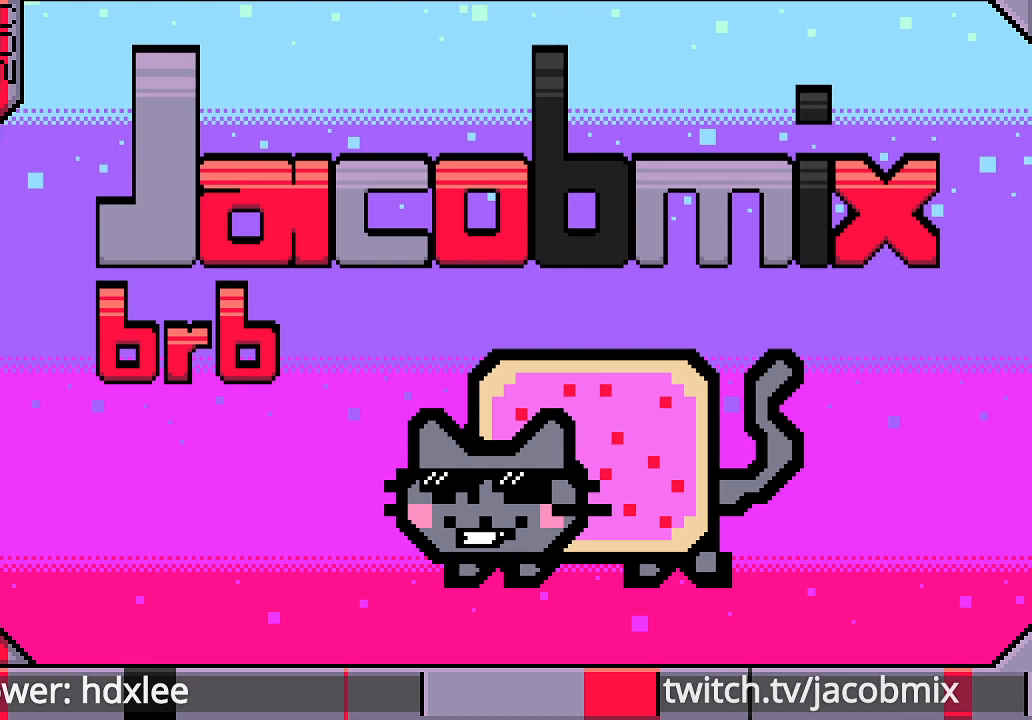
{"keys": [], "mouse": [], "events": []}
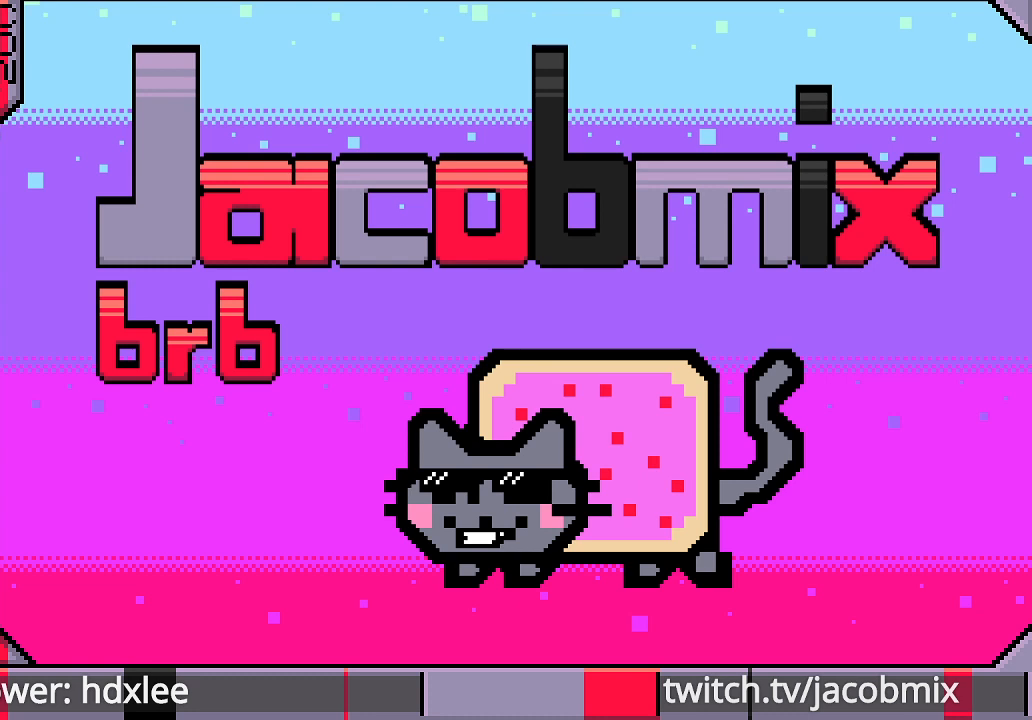
{"keys": [], "mouse": [], "events": []}
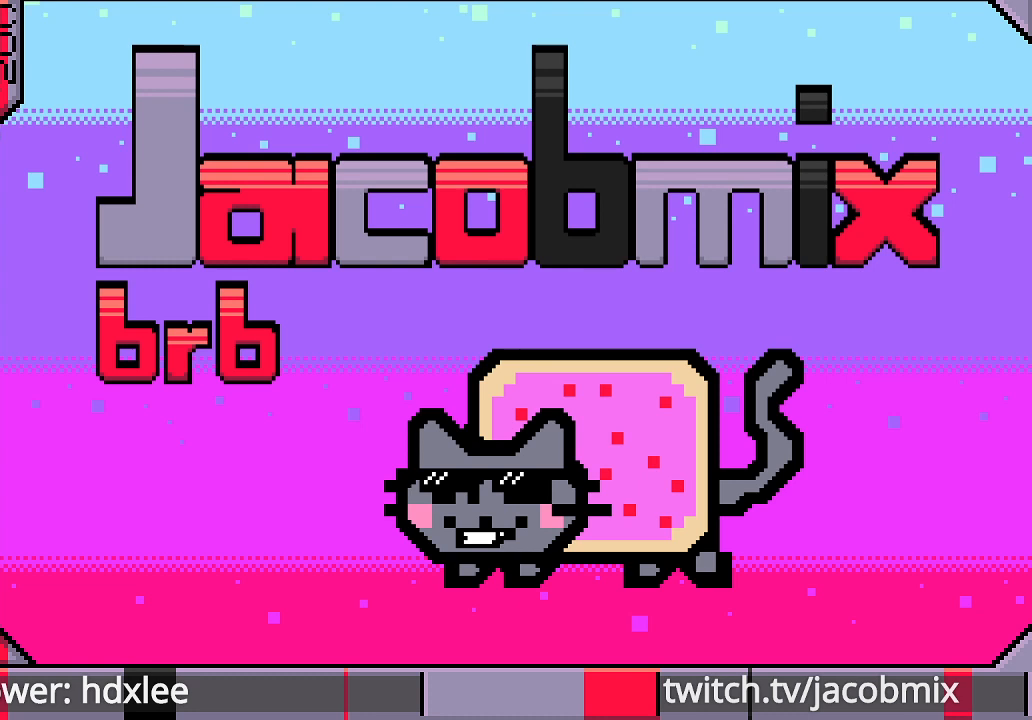
{"keys": [], "mouse": [], "events": []}
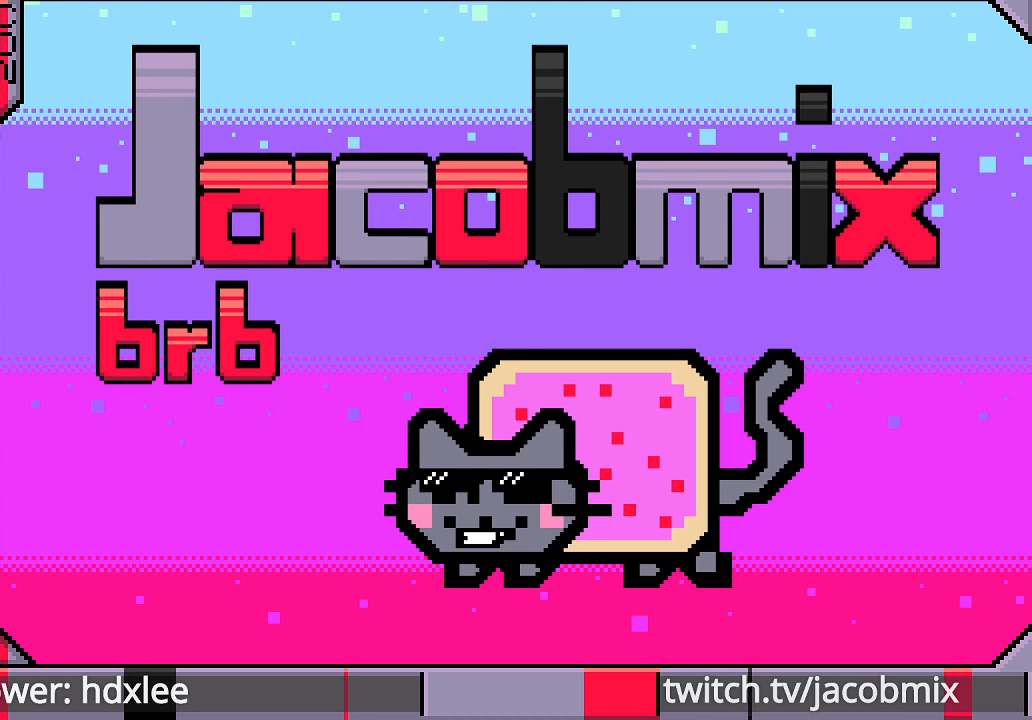
{"keys": [], "mouse": [], "events": []}
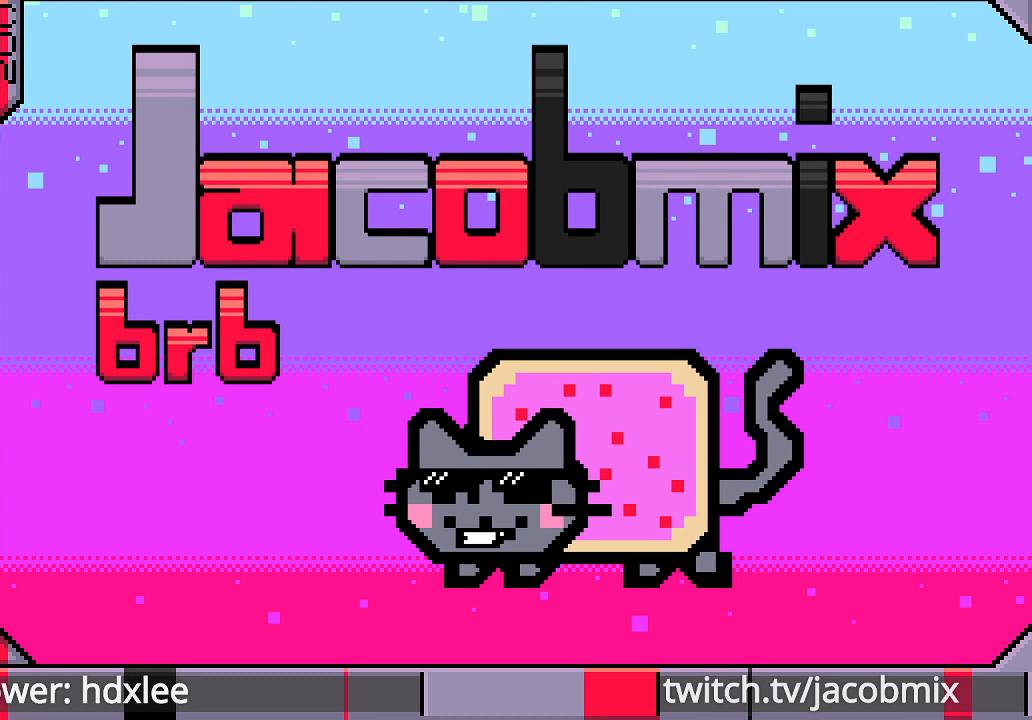
{"keys": [], "mouse": [], "events": []}
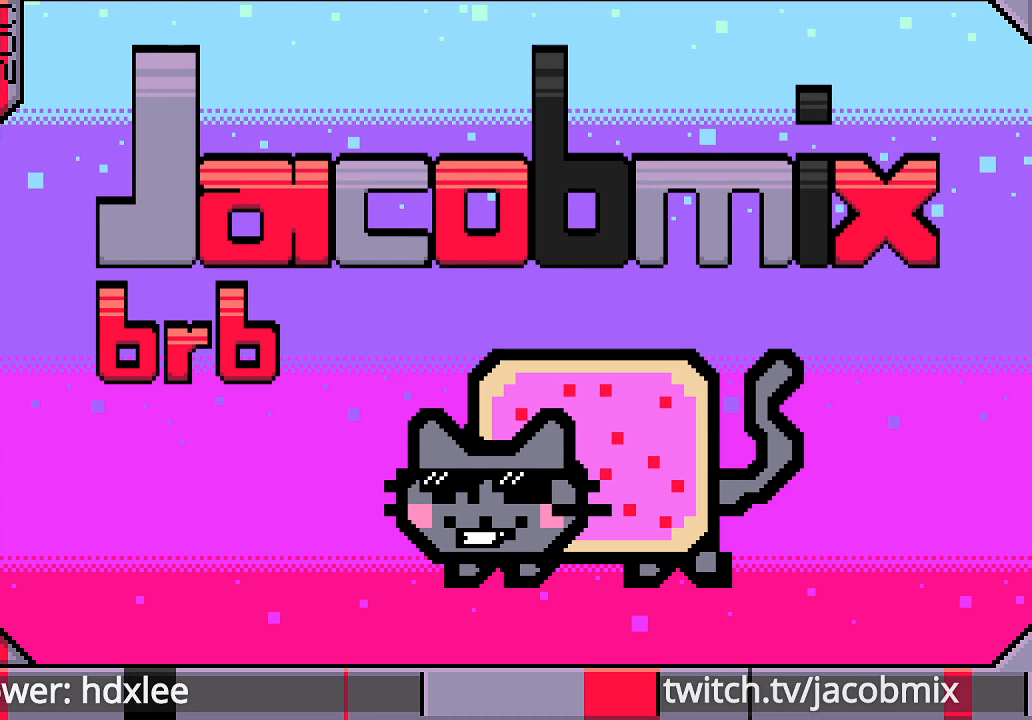
{"keys": [], "mouse": [], "events": []}
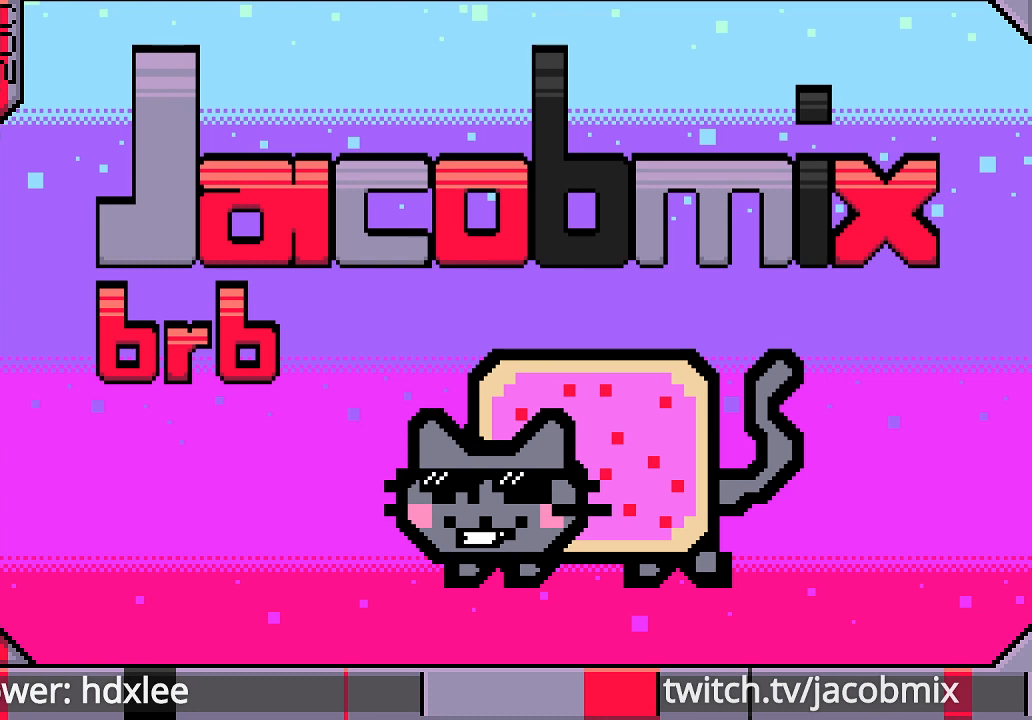
{"keys": [], "mouse": [], "events": []}
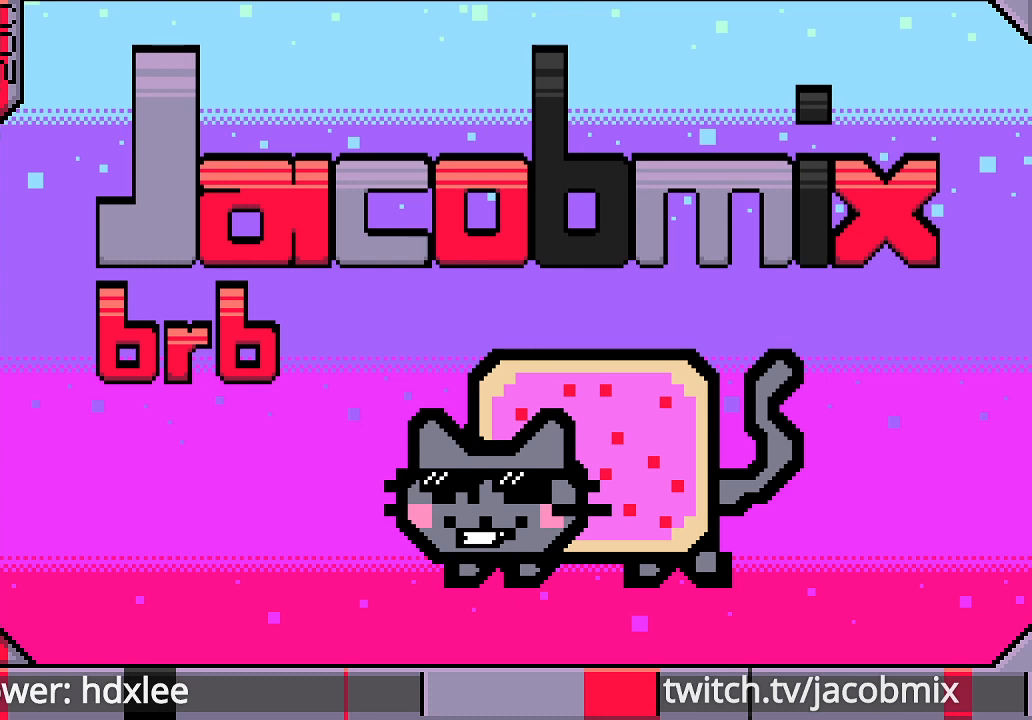
{"keys": [], "mouse": [], "events": []}
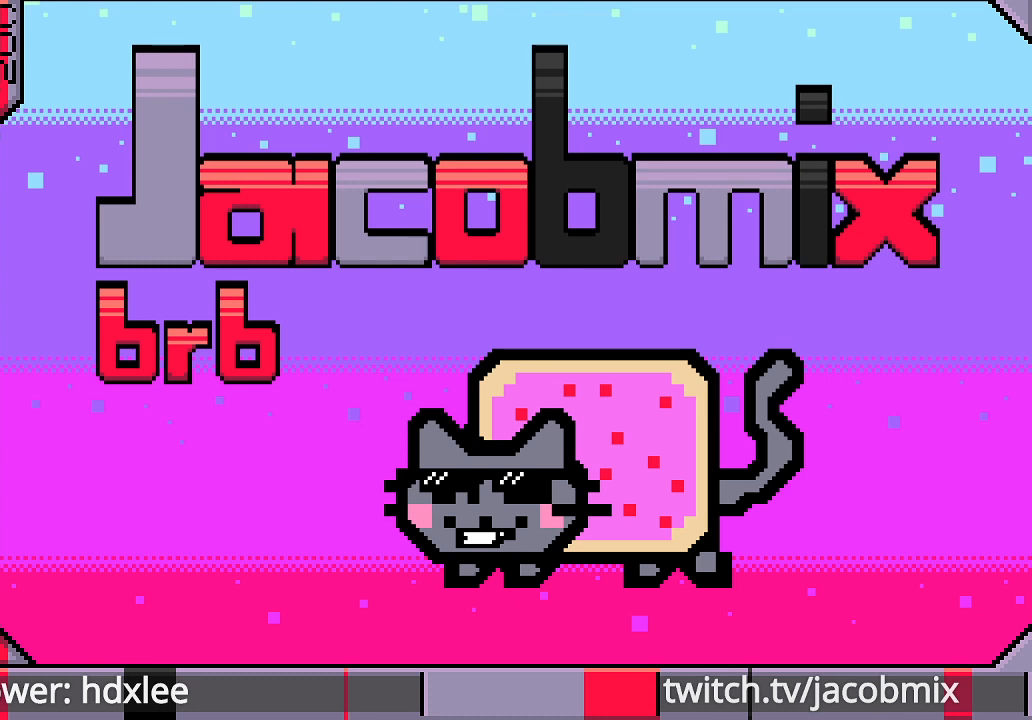
{"keys": [], "mouse": [], "events": []}
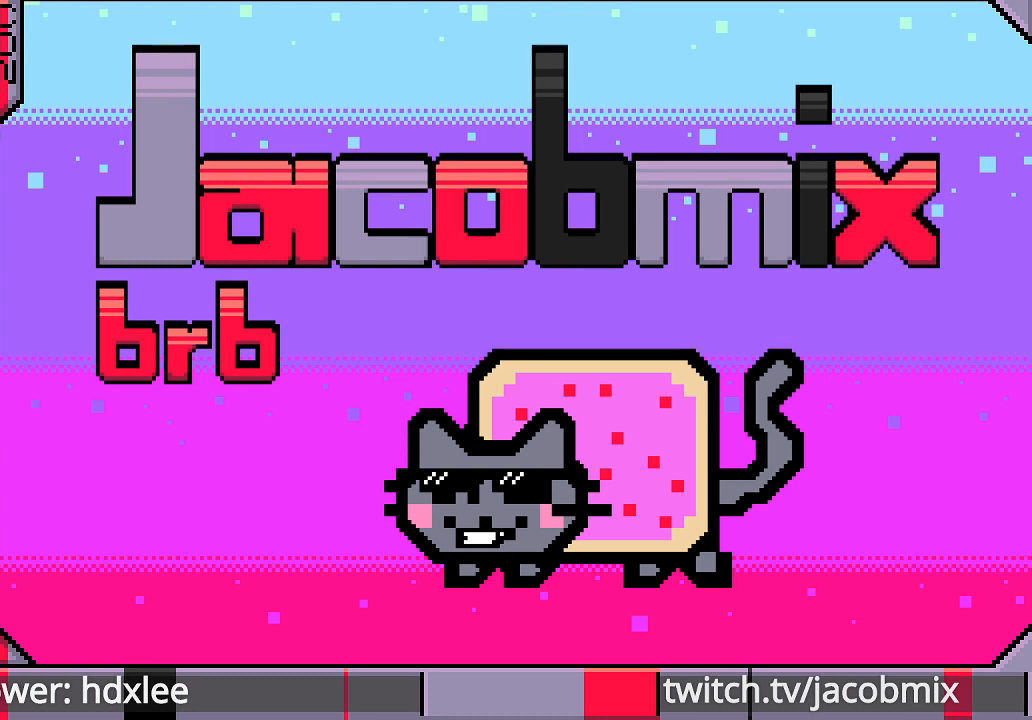
{"keys": [], "mouse": [], "events": []}
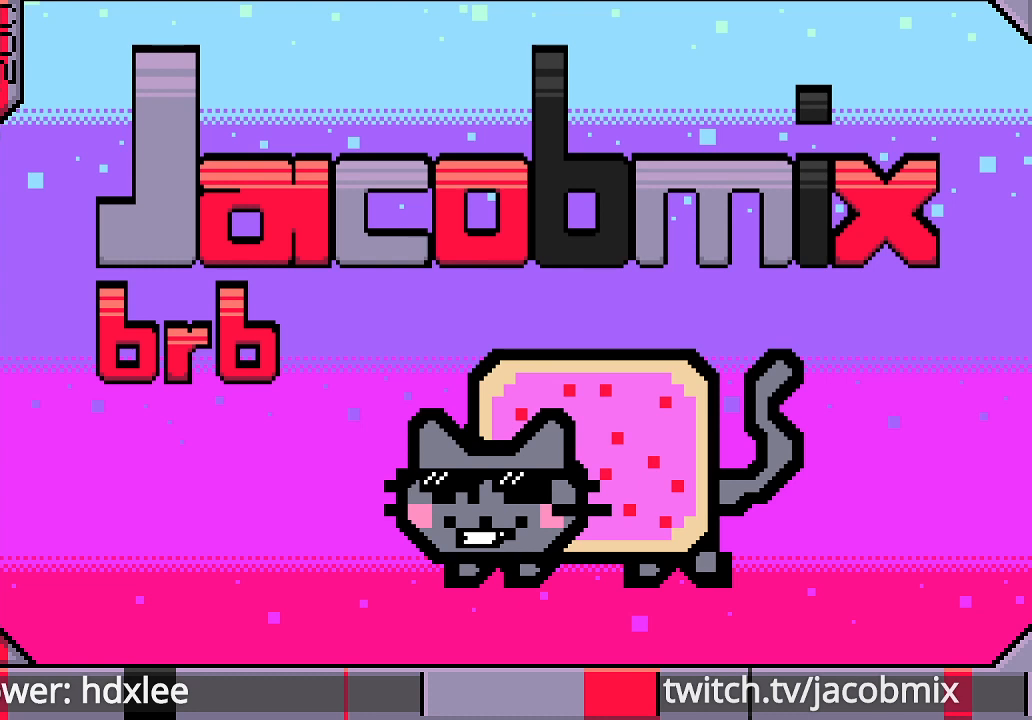
{"keys": [], "mouse": [], "events": [[300, "mouse_left", "down"], [400, "mouse_left", "up"]]}